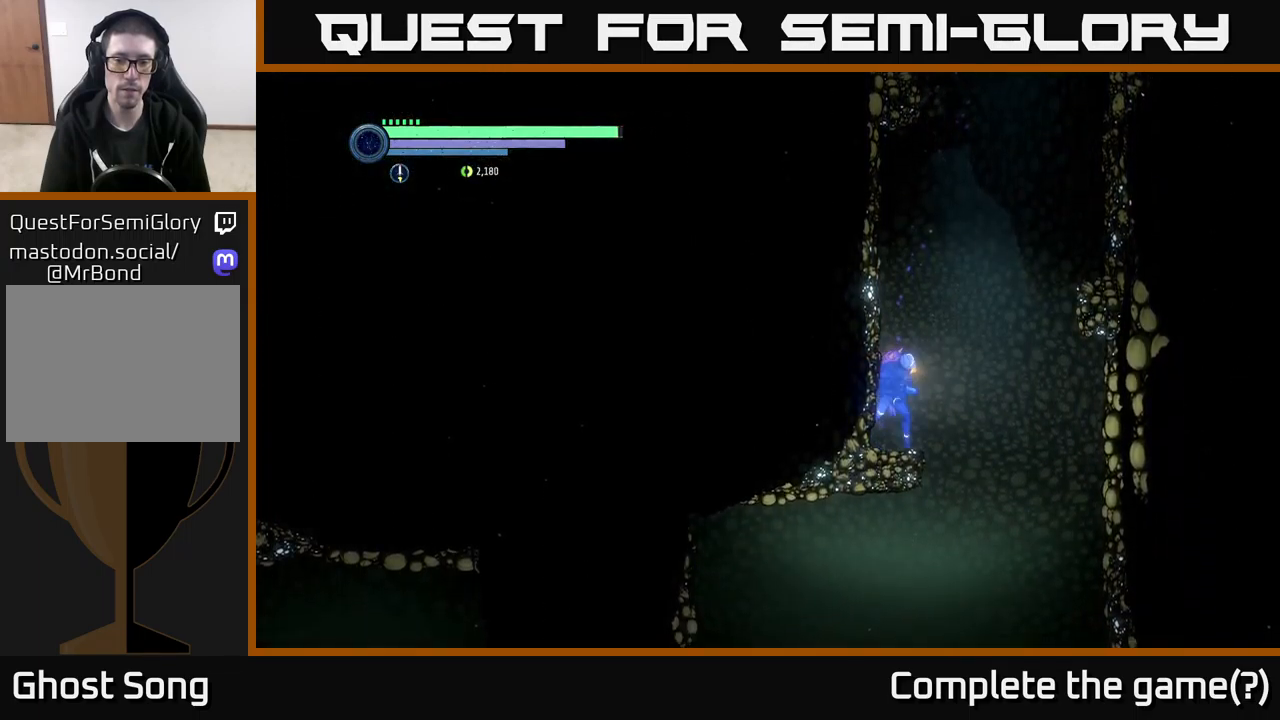
Gameplay with a controller (Xbox layout); each line is a JSON object with the inputs held at the frame after it. "events" lists button and stick changes between this image and that frame as [ms after this image, input, new state], when the widget could be followed in between.
{"buttons": ["R2"], "left_stick": "left", "right_stick": "center", "events": [[367, "left_stick", "left"], [434, "R2", "down"]]}
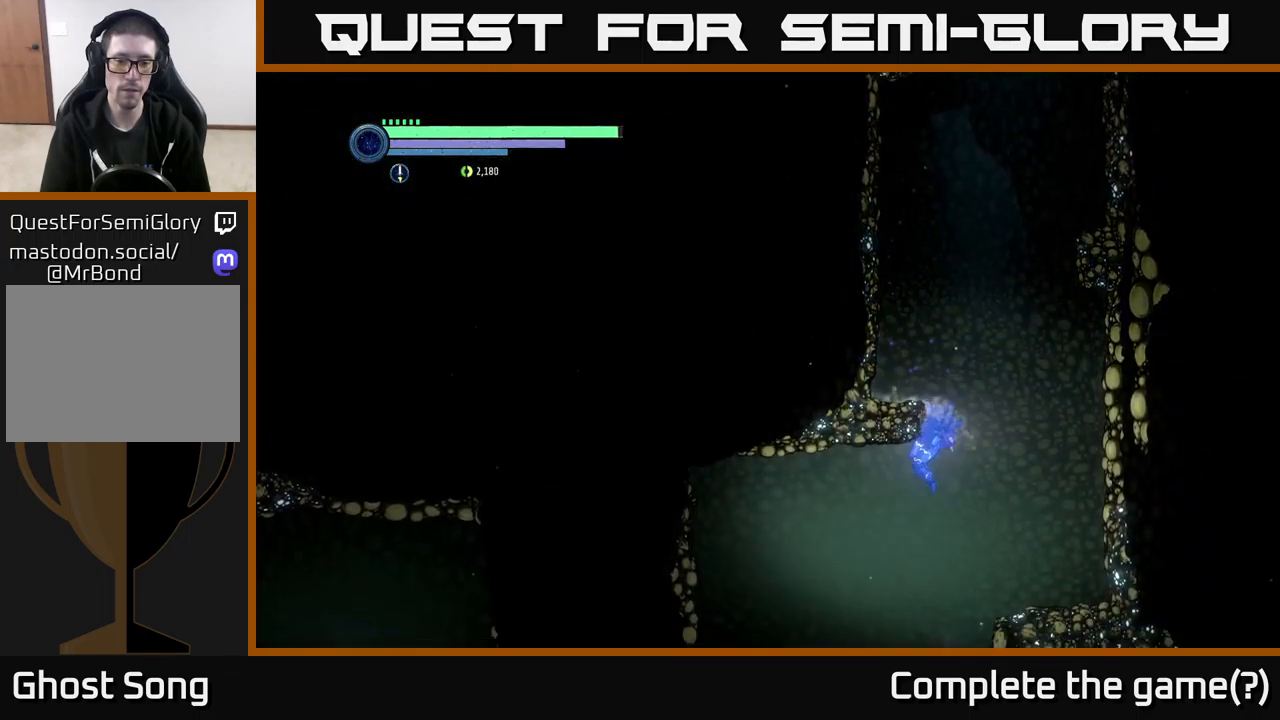
{"buttons": ["R2"], "left_stick": "left", "right_stick": "center", "events": []}
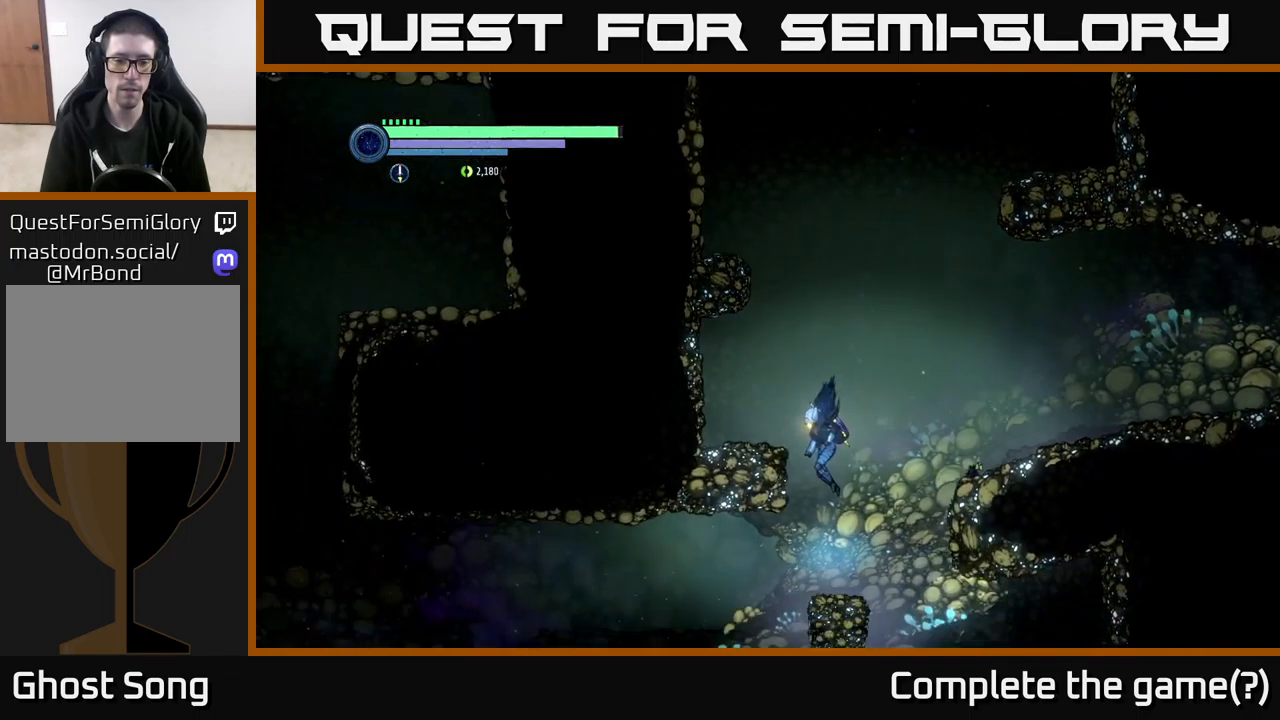
{"buttons": ["R2"], "left_stick": "left", "right_stick": "center", "events": [[167, "R1", "down"], [434, "R1", "up"]]}
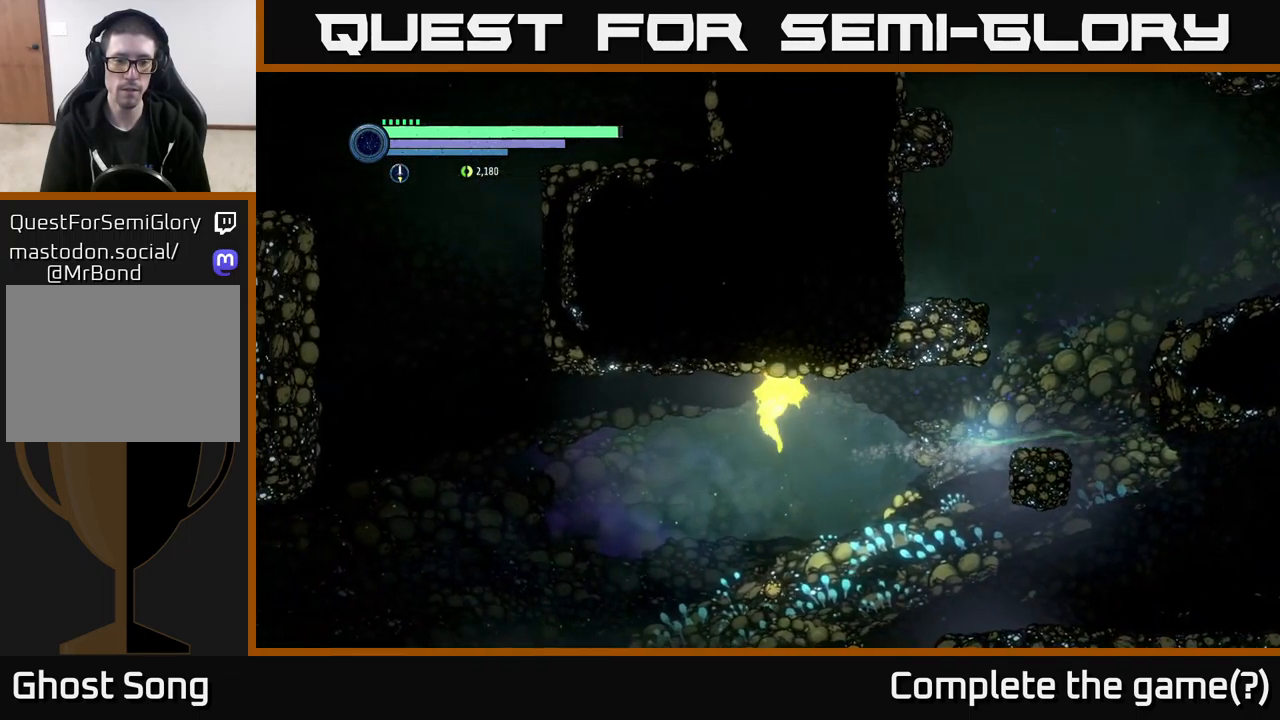
{"buttons": ["R2"], "left_stick": "left", "right_stick": "center", "events": []}
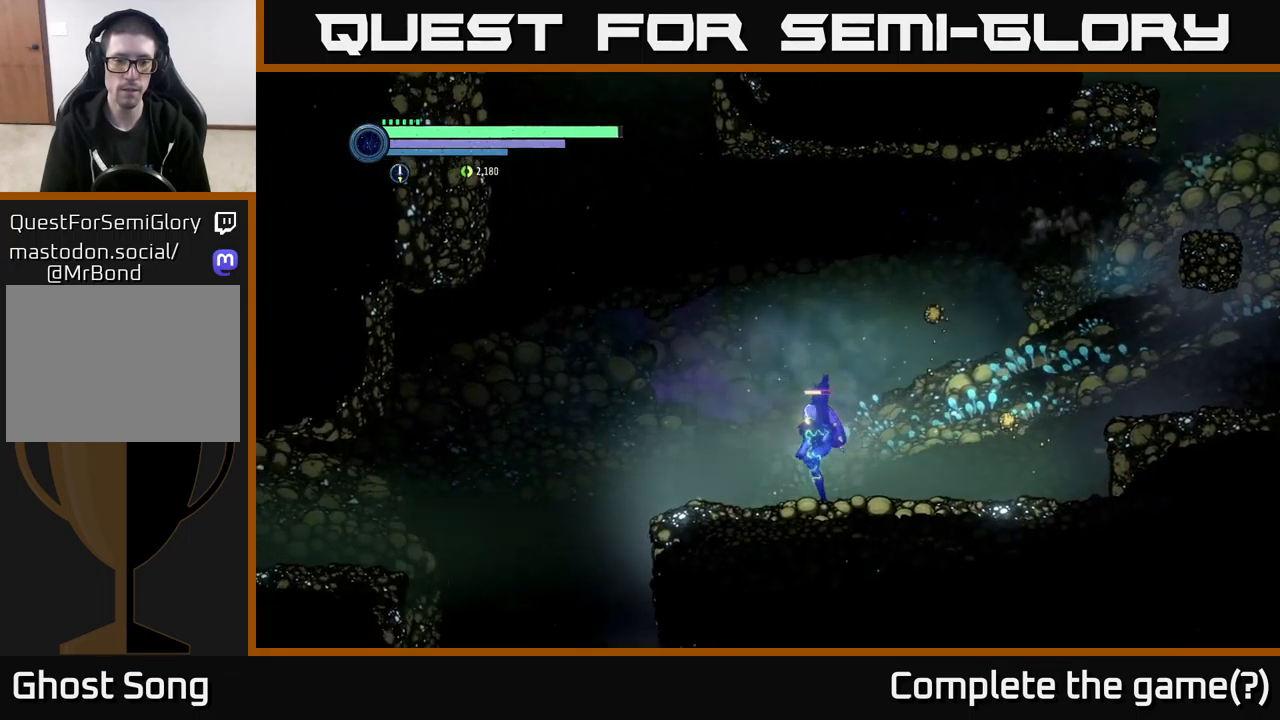
{"buttons": ["A", "R2"], "left_stick": "left", "right_stick": "center", "events": [[67, "left_stick", "center"], [167, "left_stick", "left"], [384, "A", "down"]]}
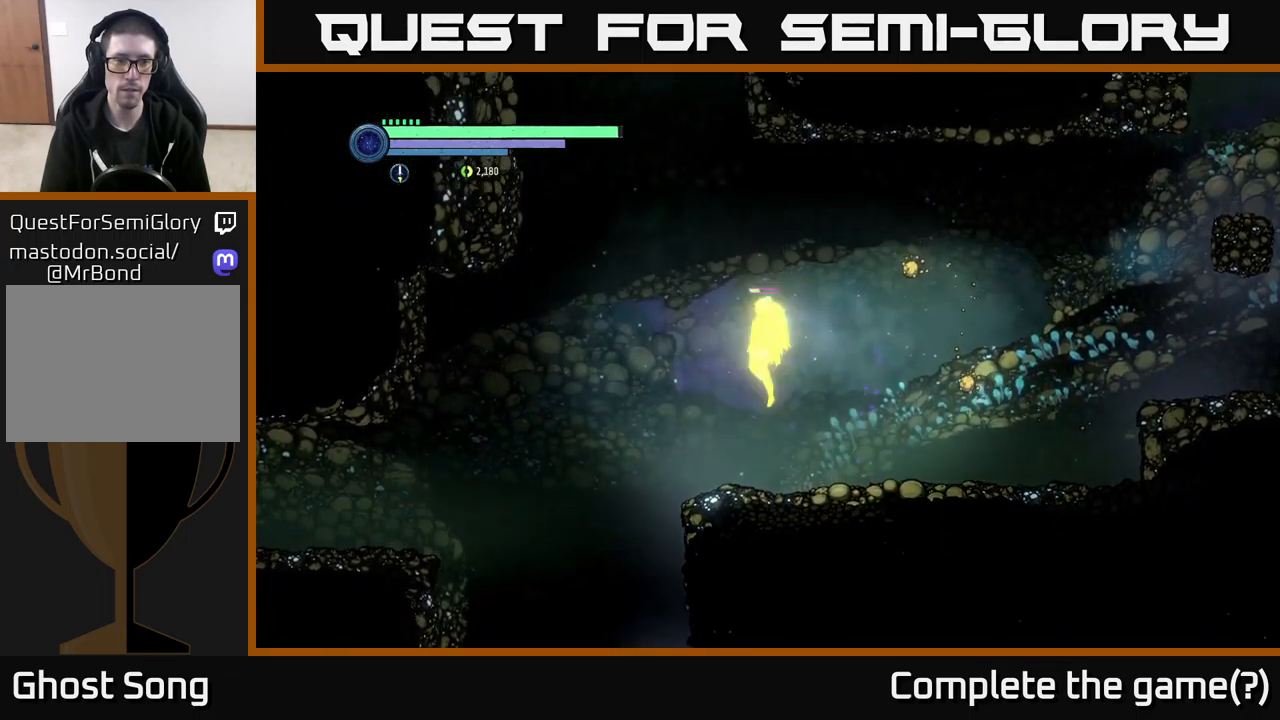
{"buttons": ["A", "R2"], "left_stick": "left", "right_stick": "center", "events": [[317, "A", "up"], [500, "A", "down"]]}
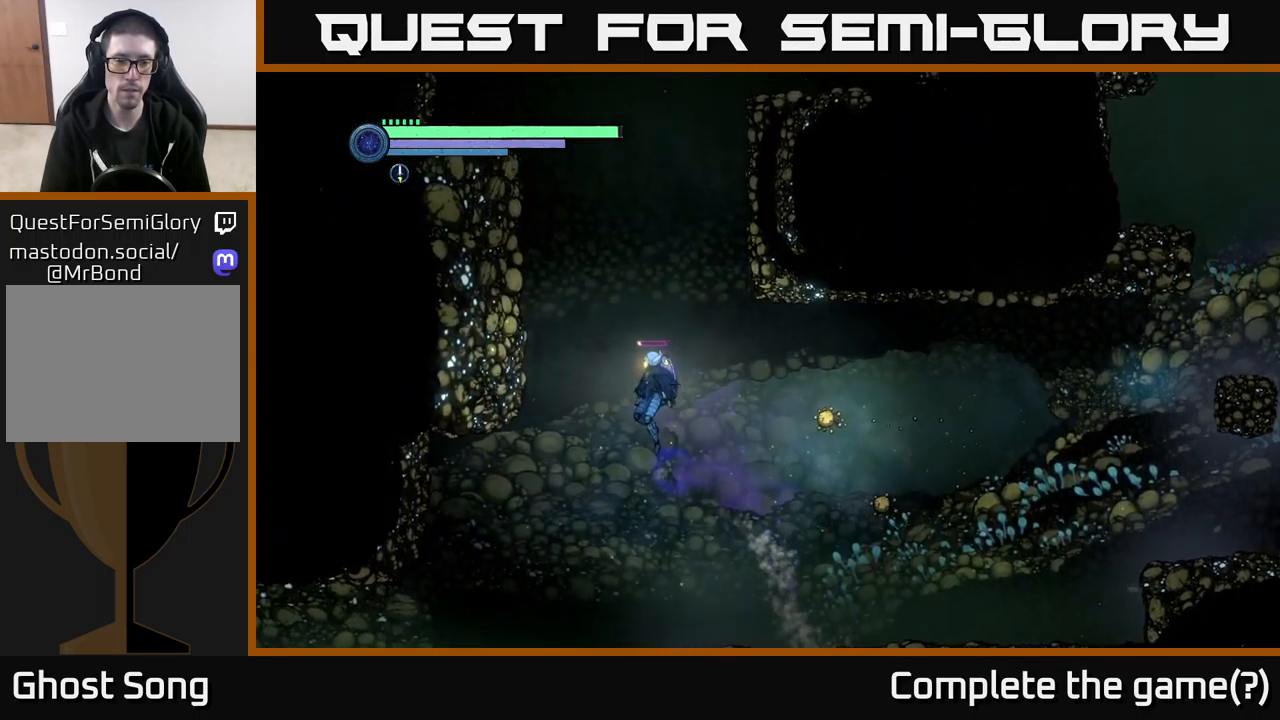
{"buttons": ["A", "R2"], "left_stick": "left", "right_stick": "center", "events": []}
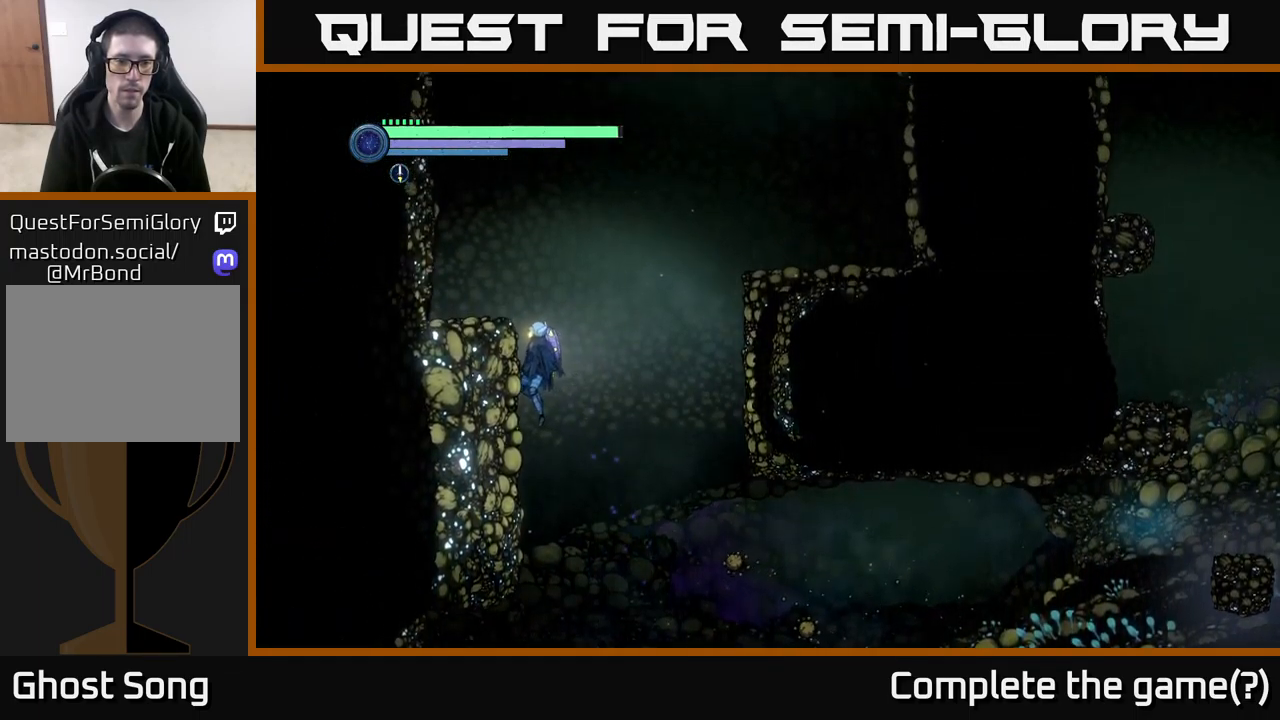
{"buttons": ["A"], "left_stick": "left", "right_stick": "center", "events": [[50, "A", "up"], [83, "R2", "up"], [216, "A", "down"]]}
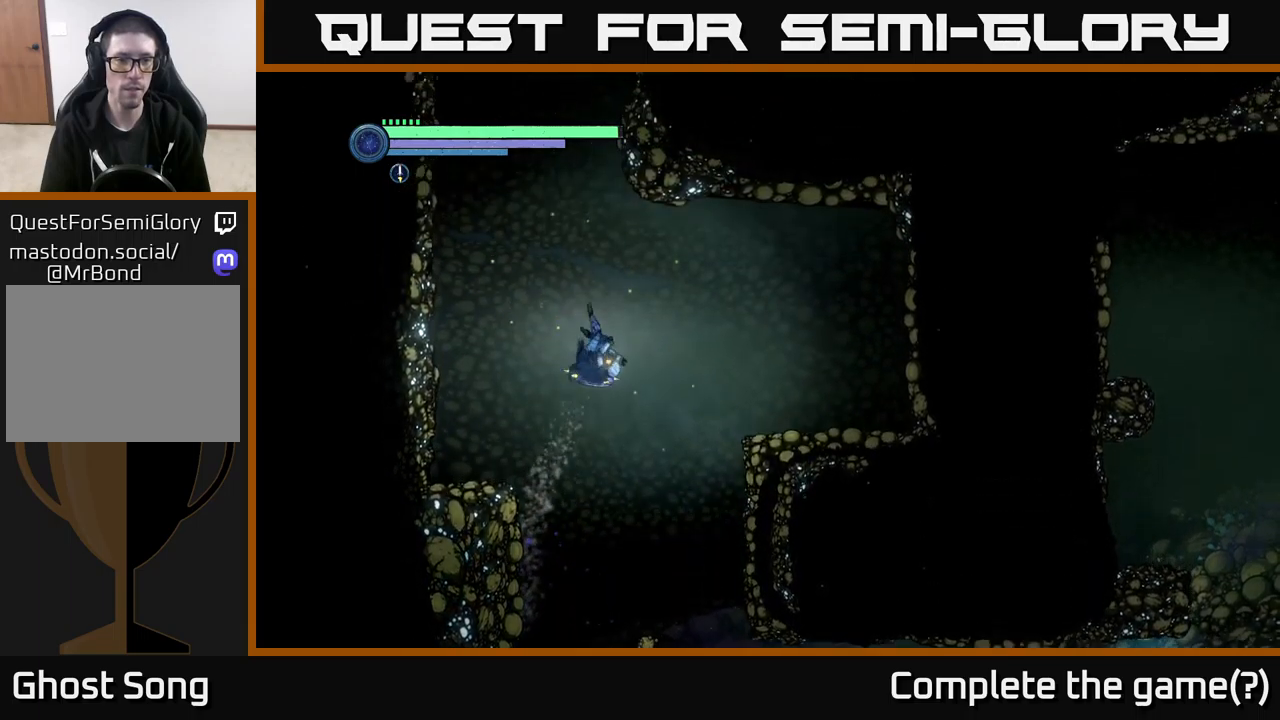
{"buttons": [], "left_stick": "left", "right_stick": "center", "events": [[283, "A", "up"]]}
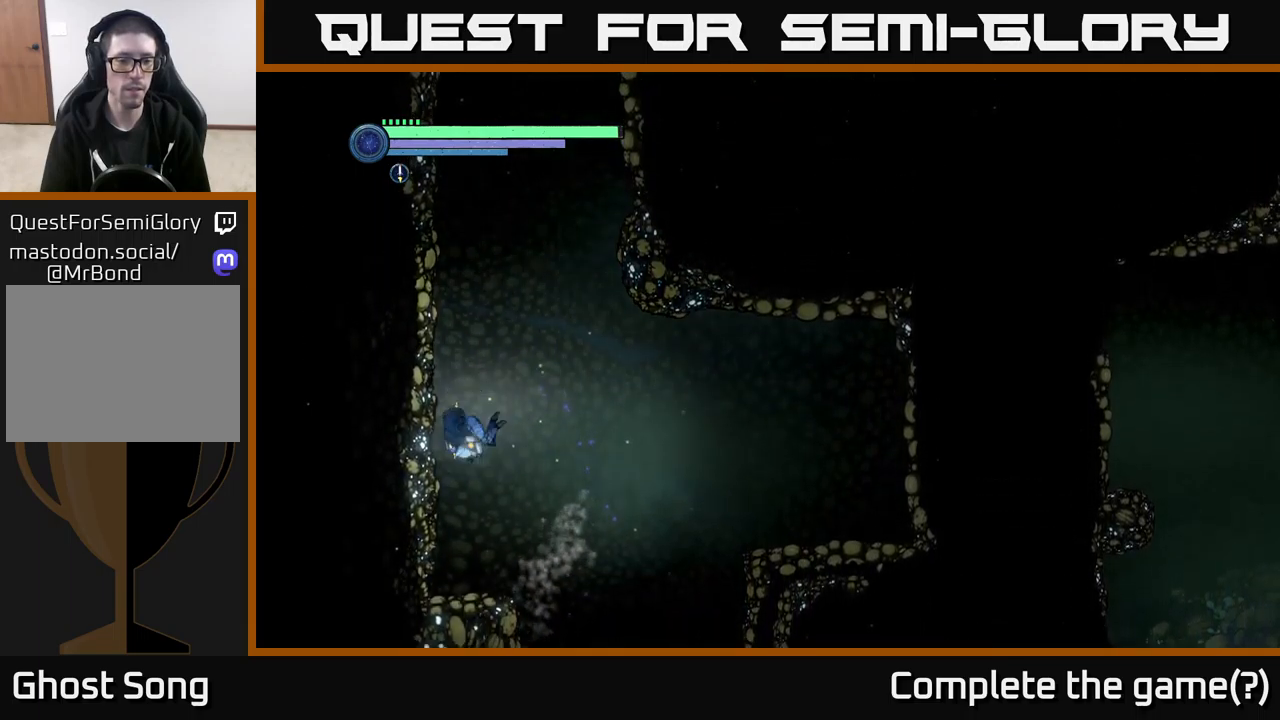
{"buttons": ["L2"], "left_stick": "down-right", "right_stick": "center", "events": [[50, "left_stick", "center"], [216, "left_stick", "down-right"], [233, "L2", "down"], [333, "X", "down"], [450, "X", "up"]]}
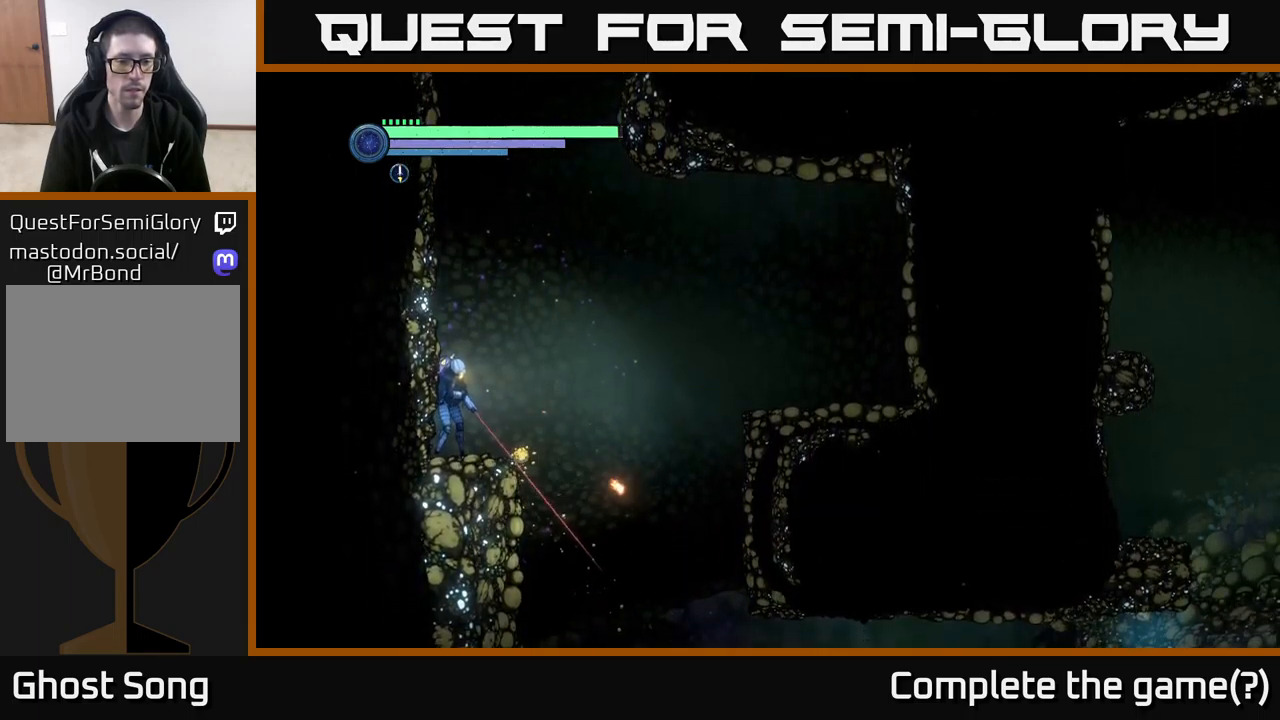
{"buttons": ["L2"], "left_stick": "down-right", "right_stick": "center", "events": [[33, "X", "down"], [133, "X", "up"], [216, "X", "down"], [316, "X", "up"]]}
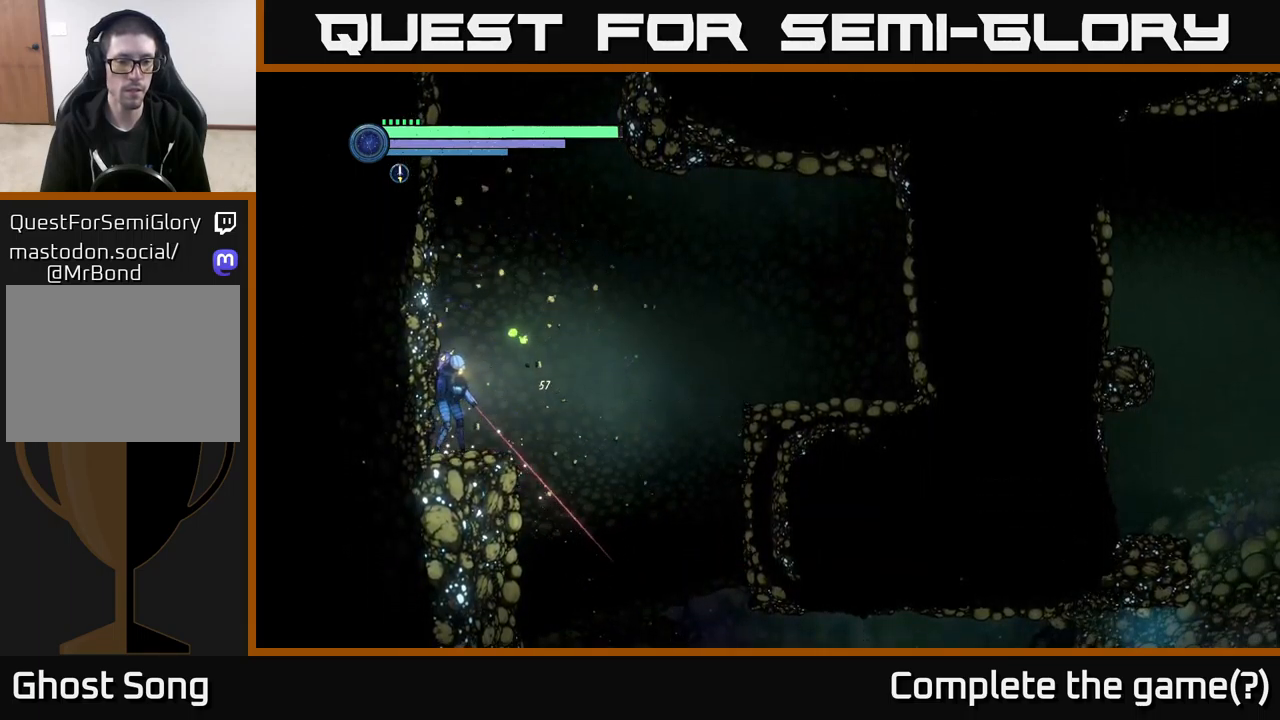
{"buttons": ["A"], "left_stick": "left", "right_stick": "center", "events": [[50, "left_stick", "right"], [66, "L2", "up"], [116, "A", "down"], [200, "left_stick", "center"], [250, "left_stick", "left"]]}
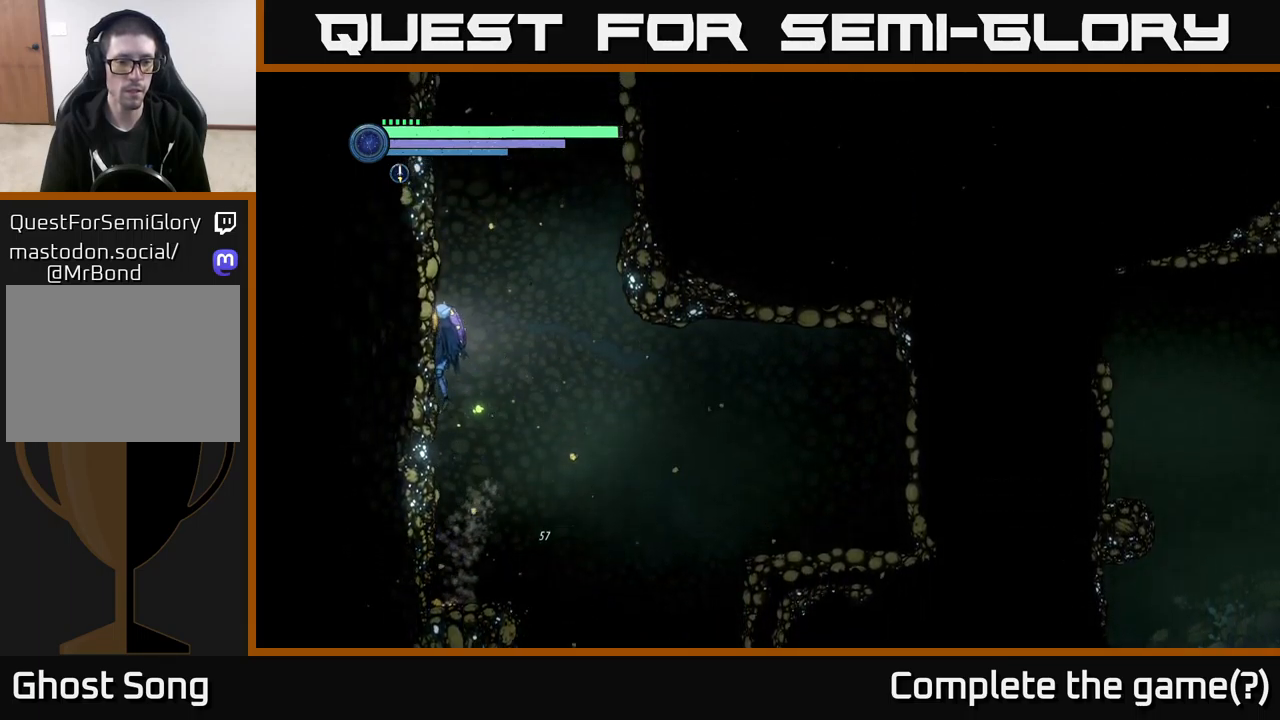
{"buttons": ["A"], "left_stick": "left", "right_stick": "center", "events": [[50, "A", "up"], [116, "A", "down"]]}
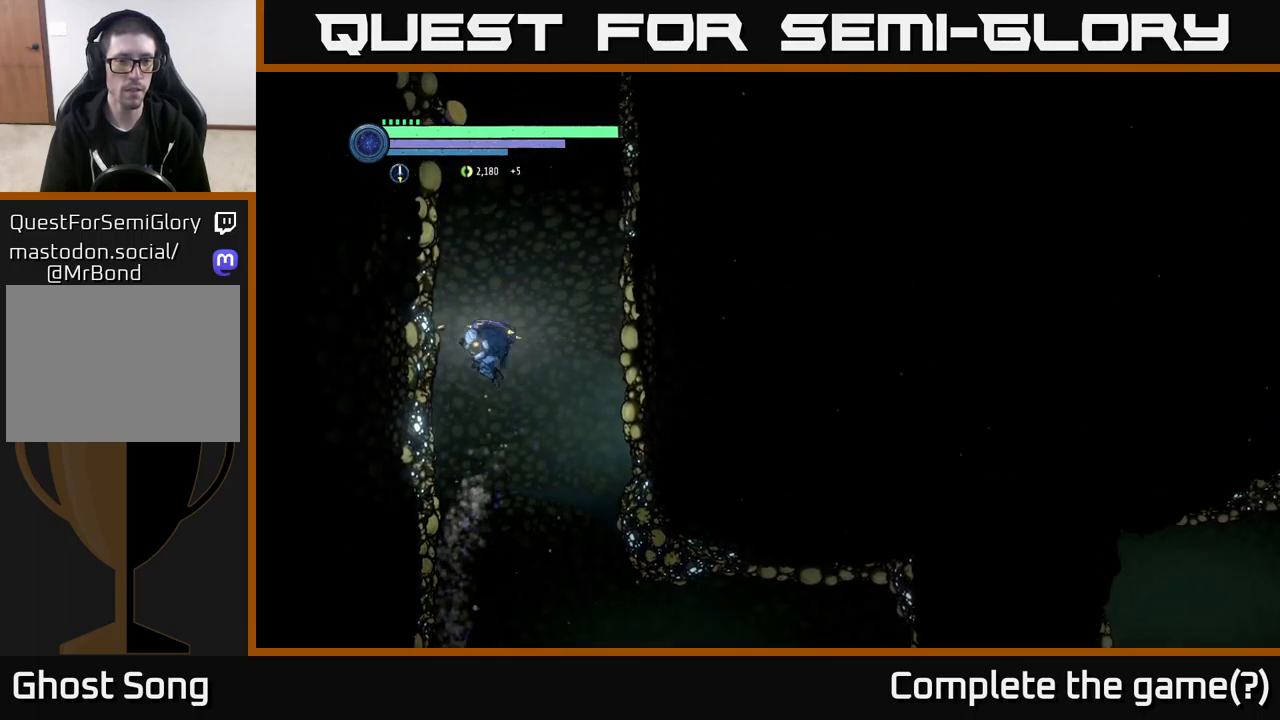
{"buttons": ["A"], "left_stick": "left", "right_stick": "center", "events": [[150, "A", "up"], [300, "A", "down"]]}
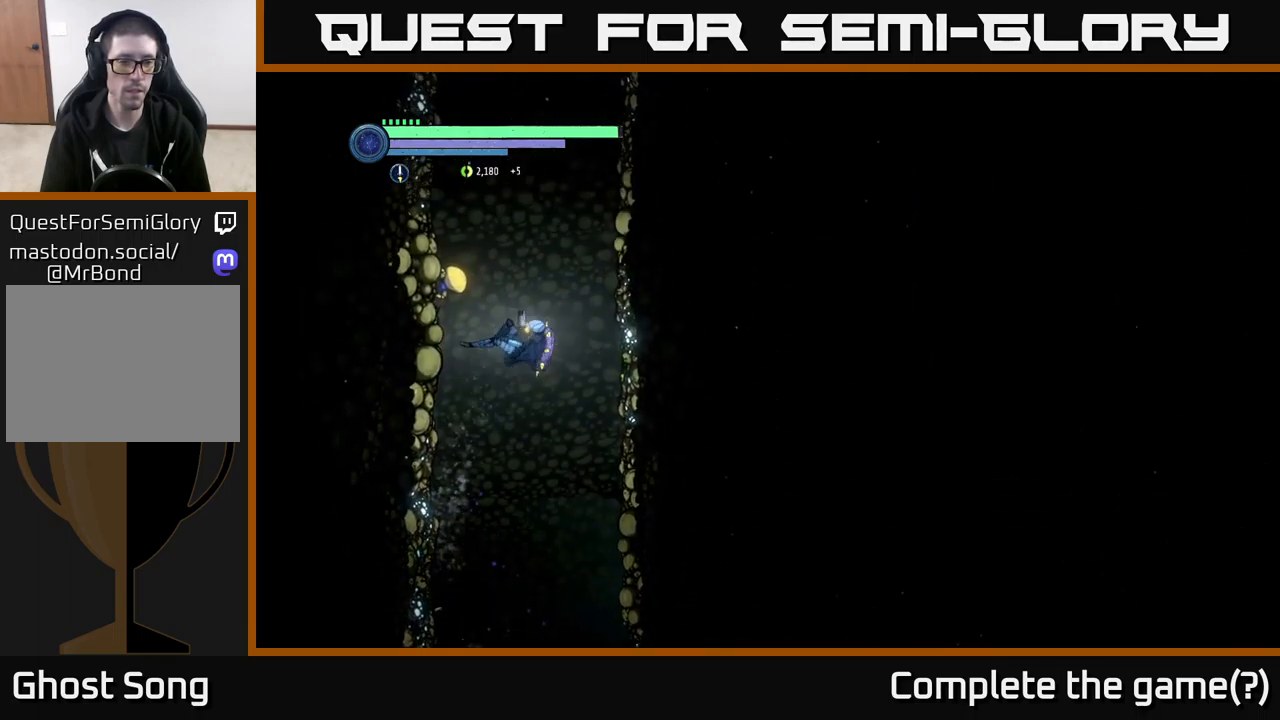
{"buttons": ["A"], "left_stick": "up-left", "right_stick": "center", "events": [[266, "A", "up"], [316, "A", "down"], [433, "left_stick", "center"], [500, "left_stick", "up-left"]]}
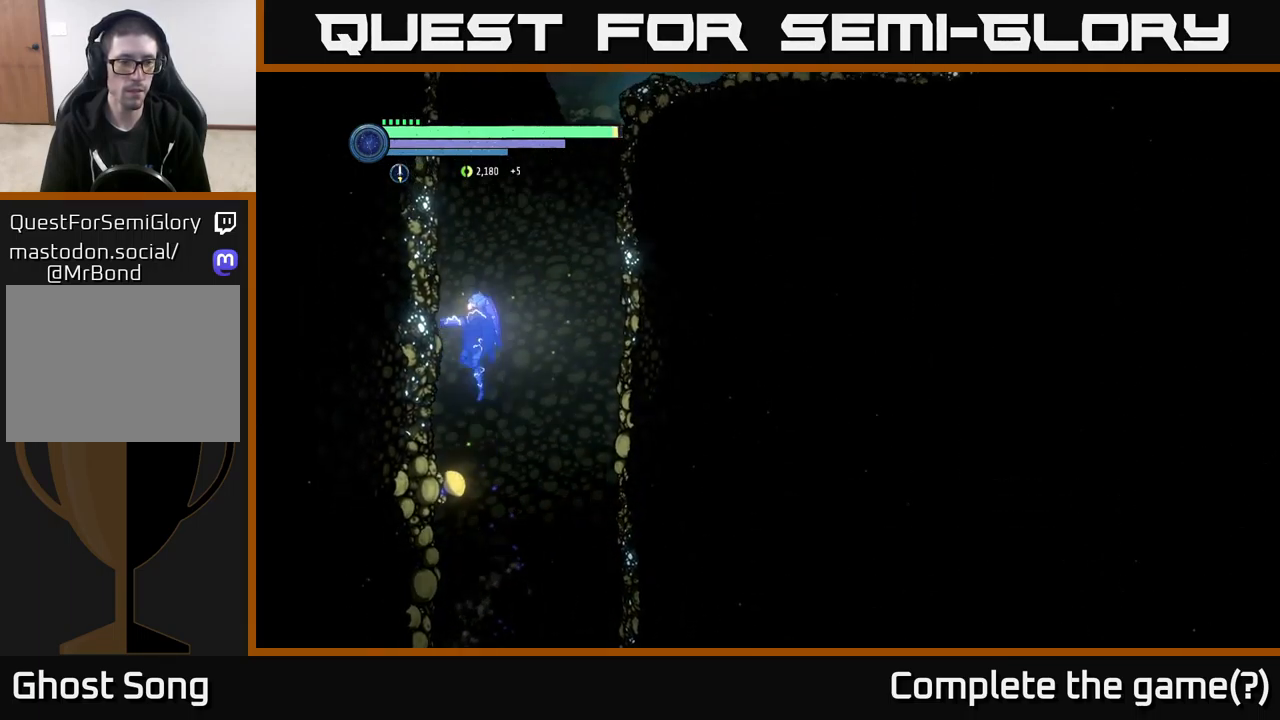
{"buttons": ["A"], "left_stick": "up-left", "right_stick": "center", "events": [[233, "A", "up"], [316, "A", "down"]]}
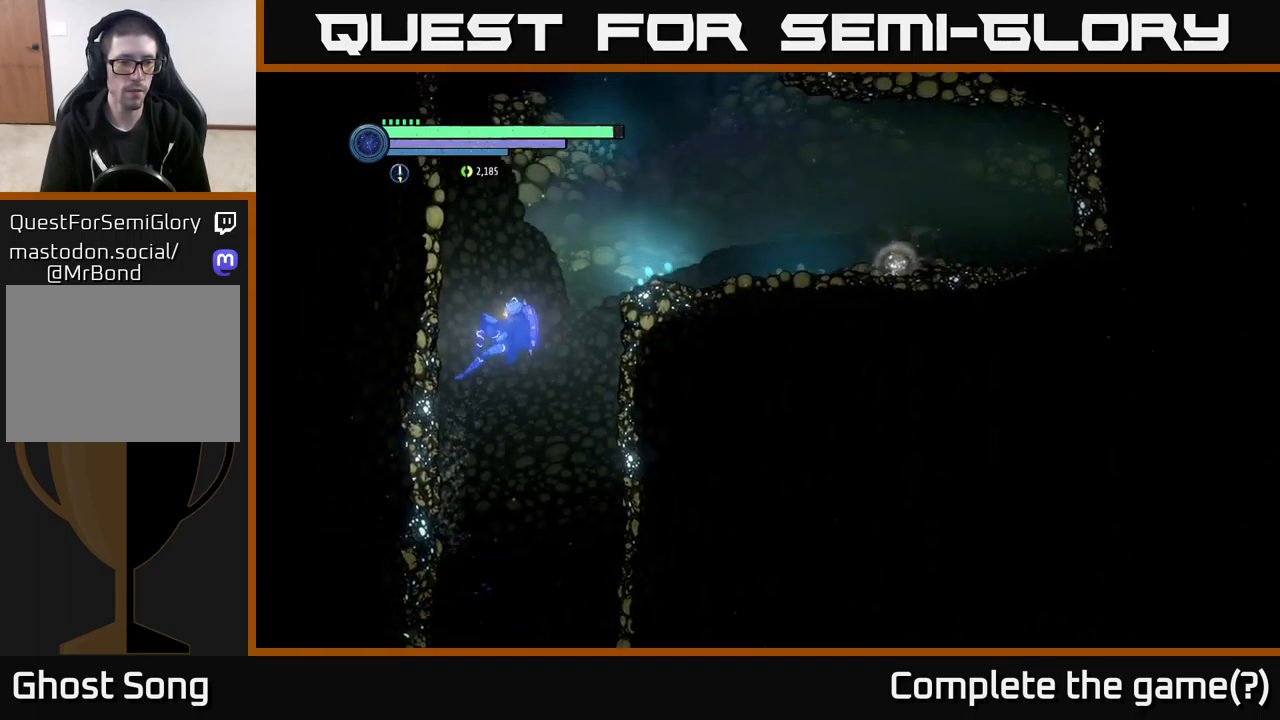
{"buttons": ["A"], "left_stick": "up-left", "right_stick": "center", "events": [[233, "A", "up"], [500, "A", "down"]]}
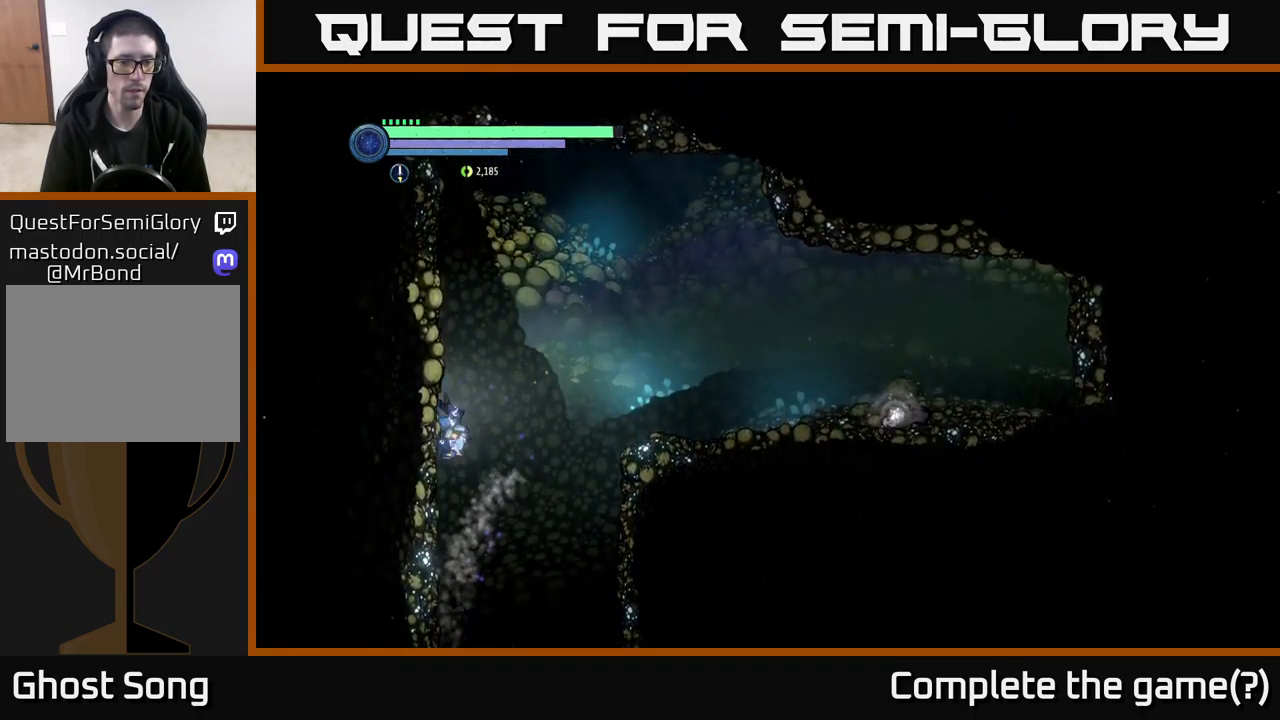
{"buttons": ["R2"], "left_stick": "right", "right_stick": "center", "events": [[33, "left_stick", "right"], [200, "A", "up"], [367, "R2", "down"]]}
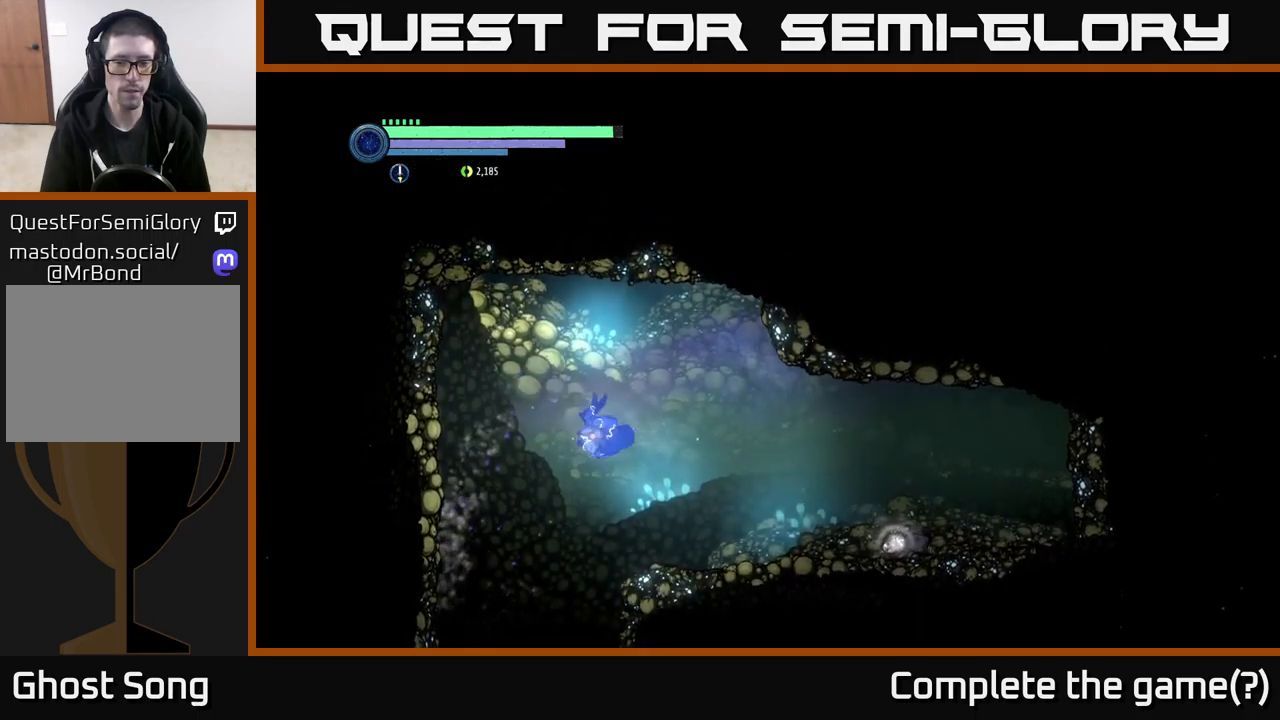
{"buttons": [], "left_stick": "left", "right_stick": "center", "events": [[150, "R1", "down"], [250, "R2", "up"], [267, "R1", "up"], [483, "left_stick", "left"]]}
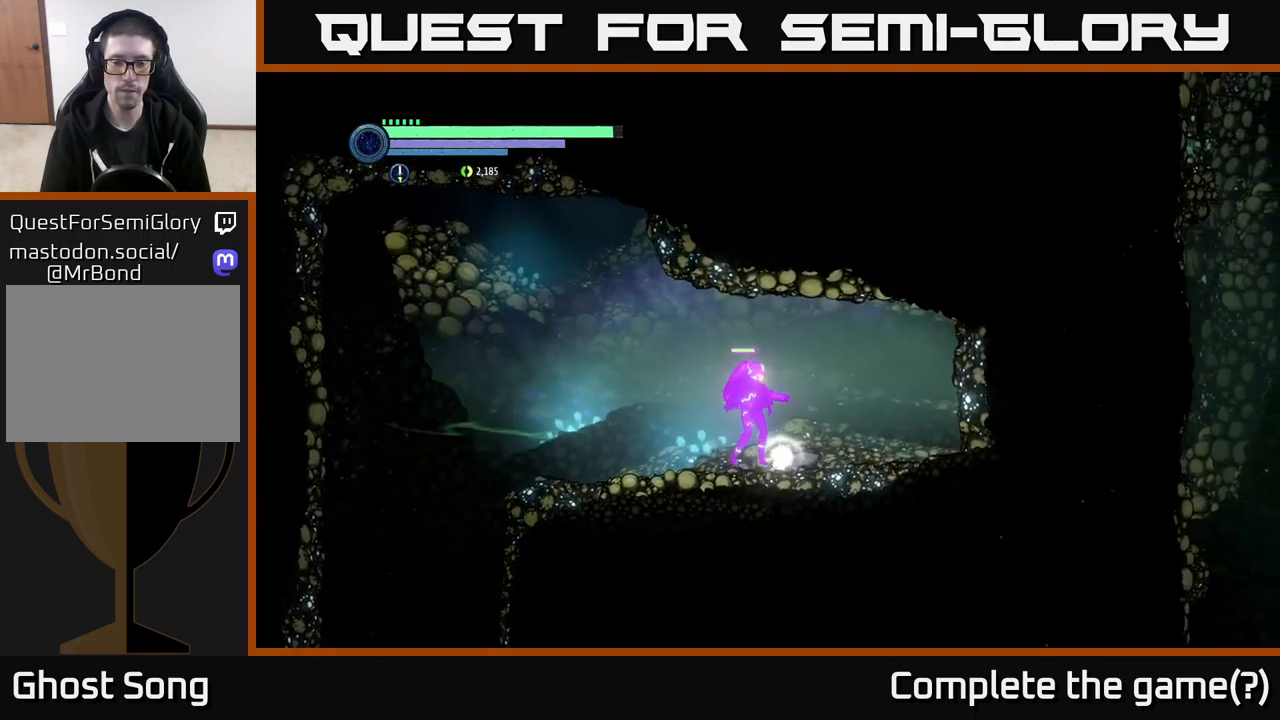
{"buttons": [], "left_stick": "center", "right_stick": "center", "events": [[100, "left_stick", "center"], [250, "DPAD_UP", "down"], [350, "DPAD_UP", "up"]]}
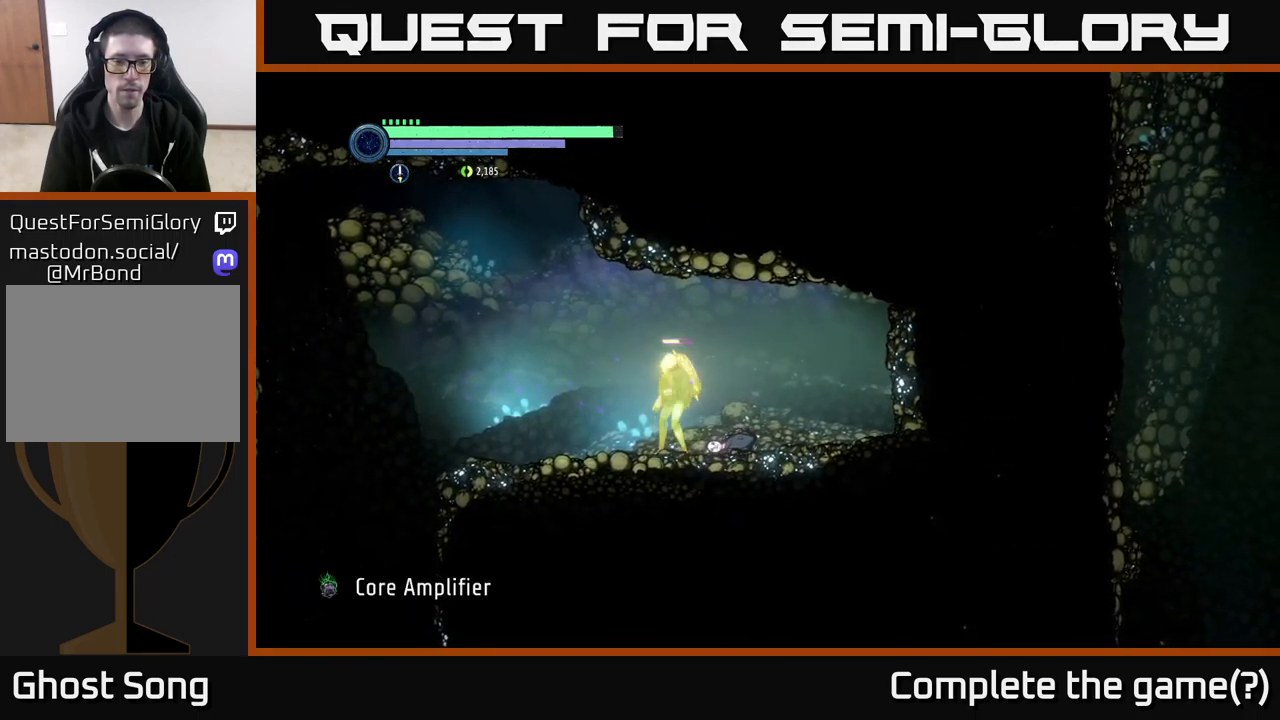
{"buttons": [], "left_stick": "center", "right_stick": "center", "events": [[83, "left_stick", "right"], [250, "left_stick", "center"], [300, "left_stick", "left"], [483, "left_stick", "center"]]}
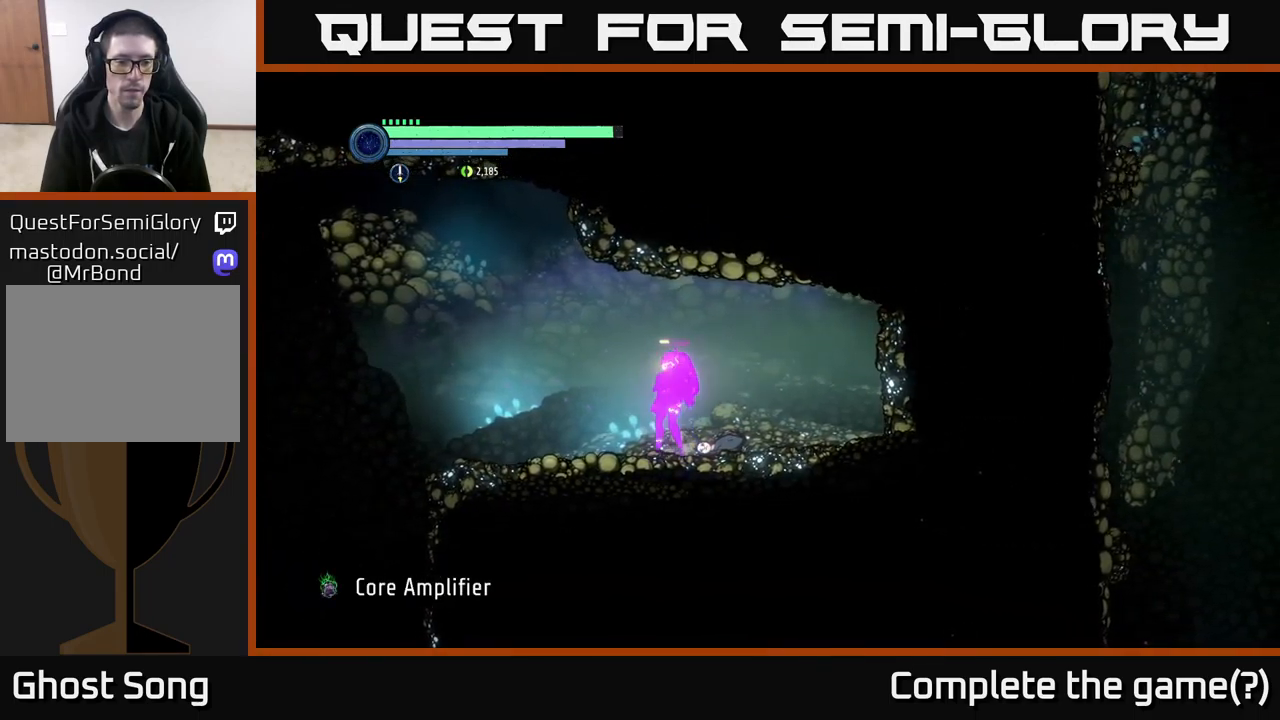
{"buttons": [], "left_stick": "center", "right_stick": "center", "events": []}
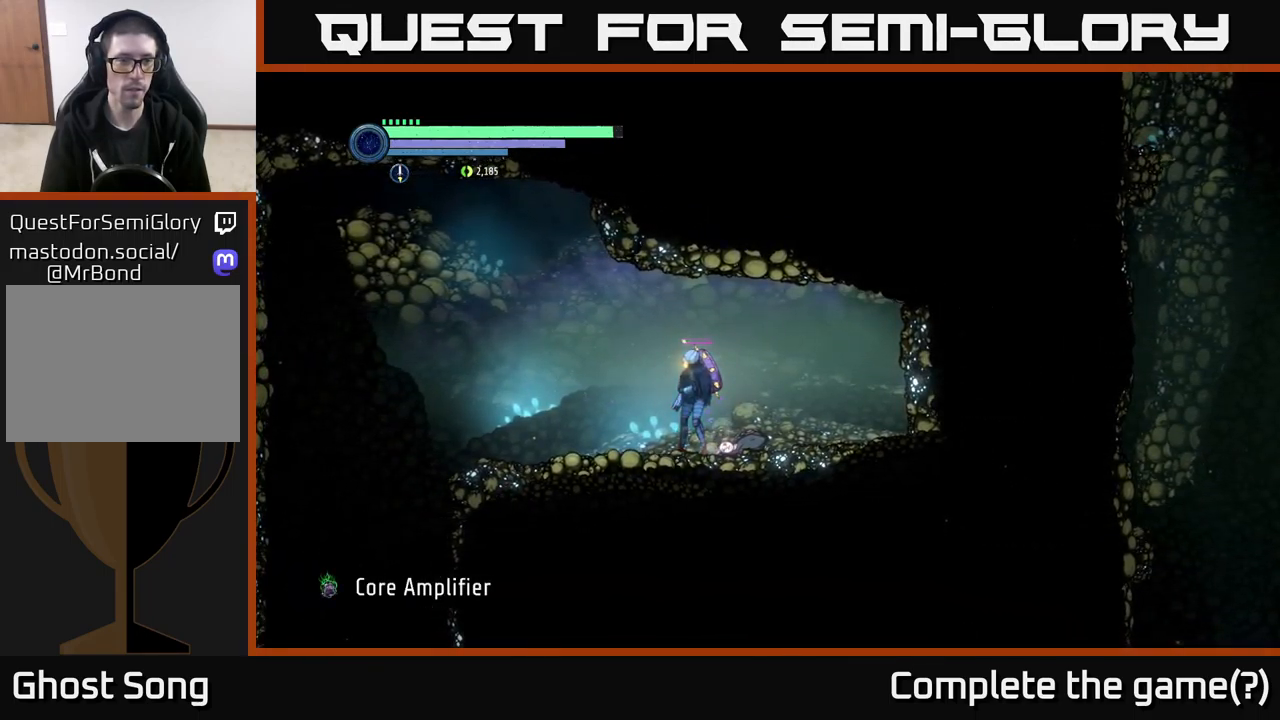
{"buttons": [], "left_stick": "up-left", "right_stick": "center", "events": [[400, "left_stick", "up-left"]]}
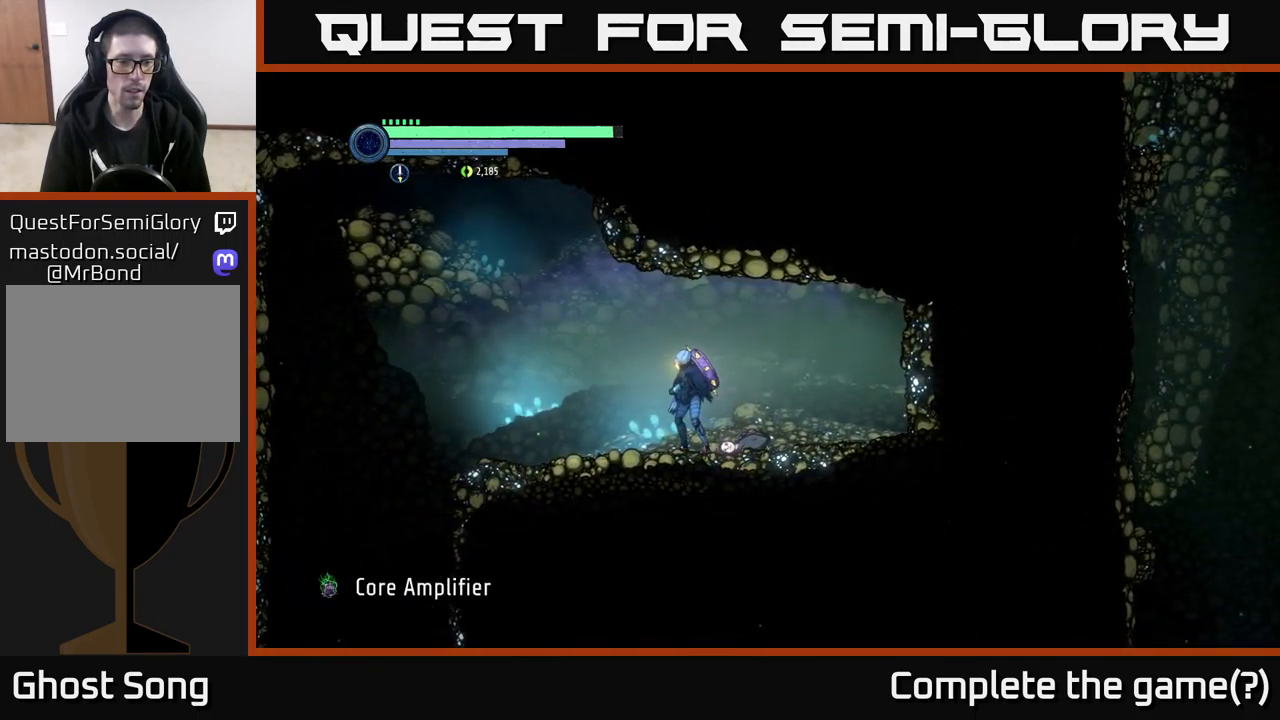
{"buttons": [], "left_stick": "center", "right_stick": "center", "events": [[117, "left_stick", "center"], [267, "START", "down"], [433, "START", "up"]]}
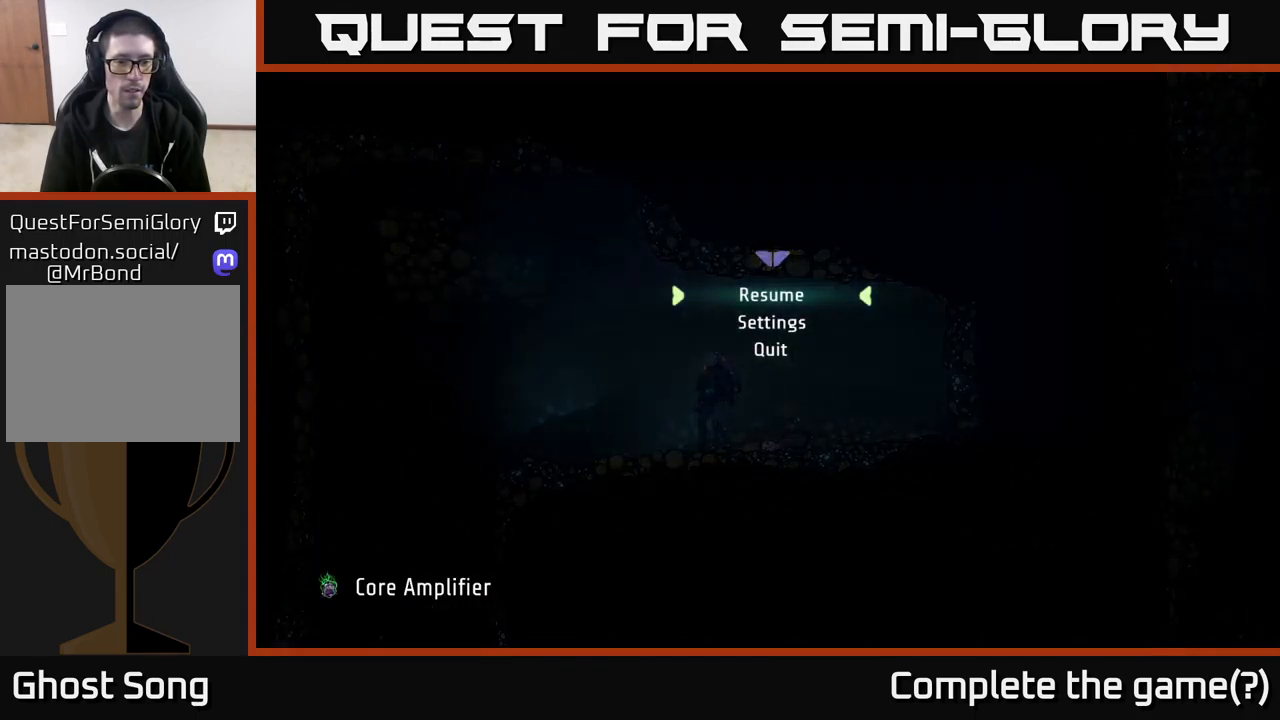
{"buttons": [], "left_stick": "center", "right_stick": "center", "events": [[183, "START", "down"], [267, "START", "up"], [367, "SELECT", "down"], [500, "SELECT", "up"]]}
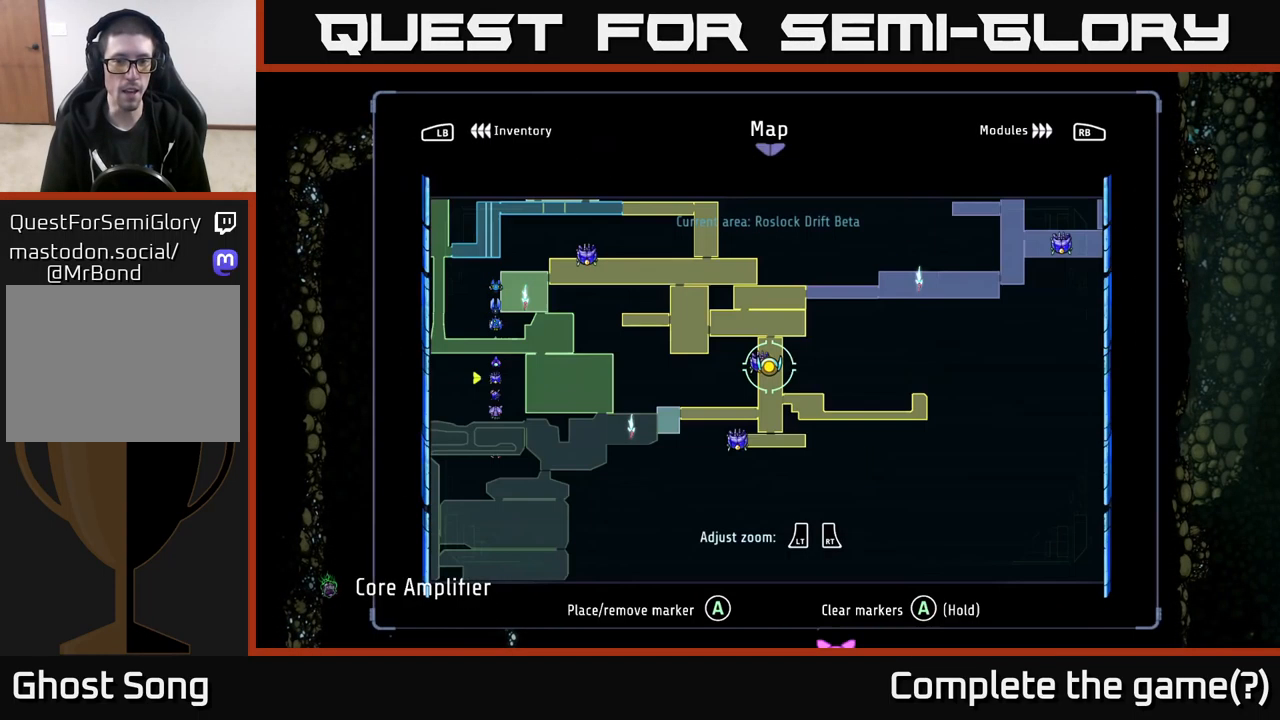
{"buttons": [], "left_stick": "center", "right_stick": "center", "events": []}
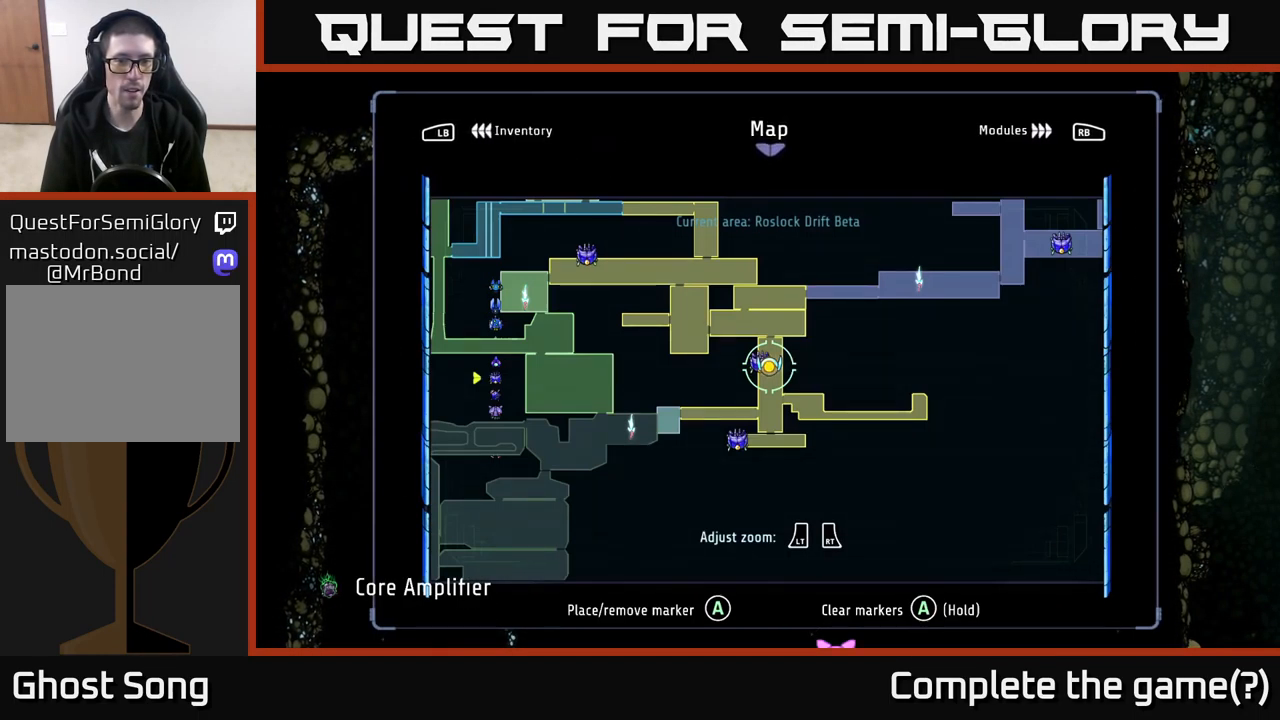
{"buttons": [], "left_stick": "center", "right_stick": "center", "events": [[83, "R1", "down"], [217, "R1", "up"]]}
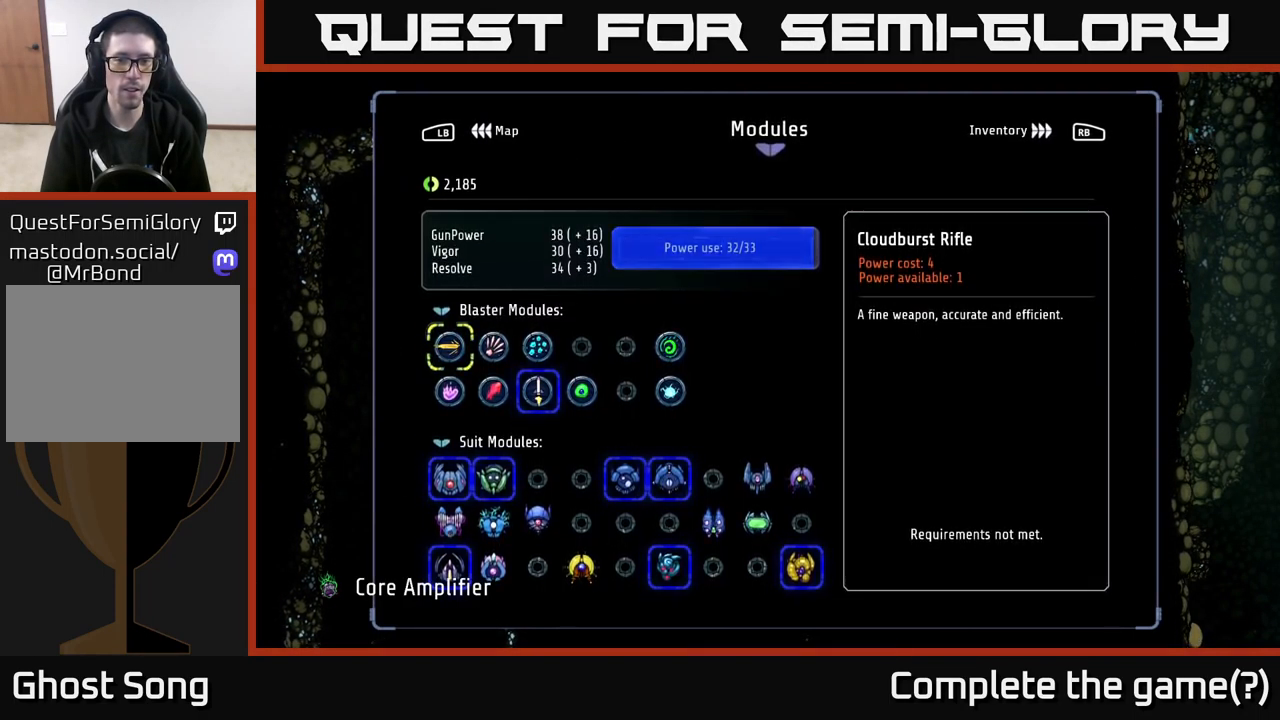
{"buttons": [], "left_stick": "center", "right_stick": "center", "events": []}